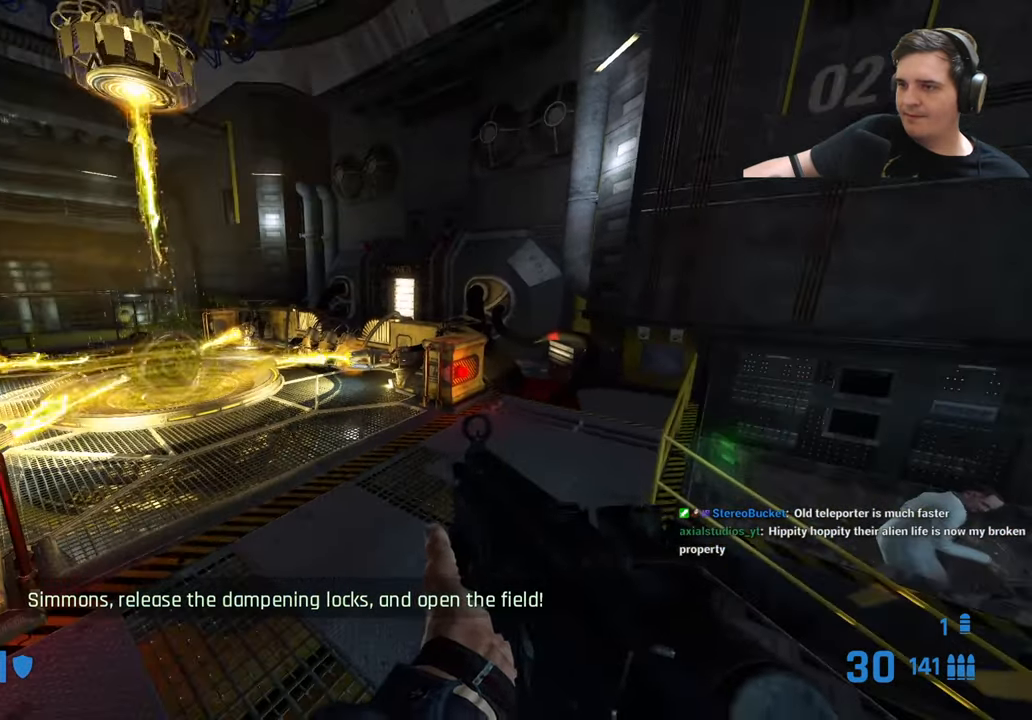
Gameplay with keyboard and mouse; each line is a JSON object with the keys held at the frame after it. "events" lists presses ("down") and releases ("up") of "1", "2", "3", "4", "5", "a", "alt", "c", "caps_lock", "ctrl", "d", "e", "f", "g", "q", "r", "s", "shift", "t", "tab", "v", "w", "x" and "z" between this image and that frame as [ms after this image, input, new state], when the widget could be followed in between. No other keys are recorded. Mouse buttons are not recorded. Not read: mouse_move.
{"keys": [], "events": [[200, "q", "down"], [300, "q", "up"]]}
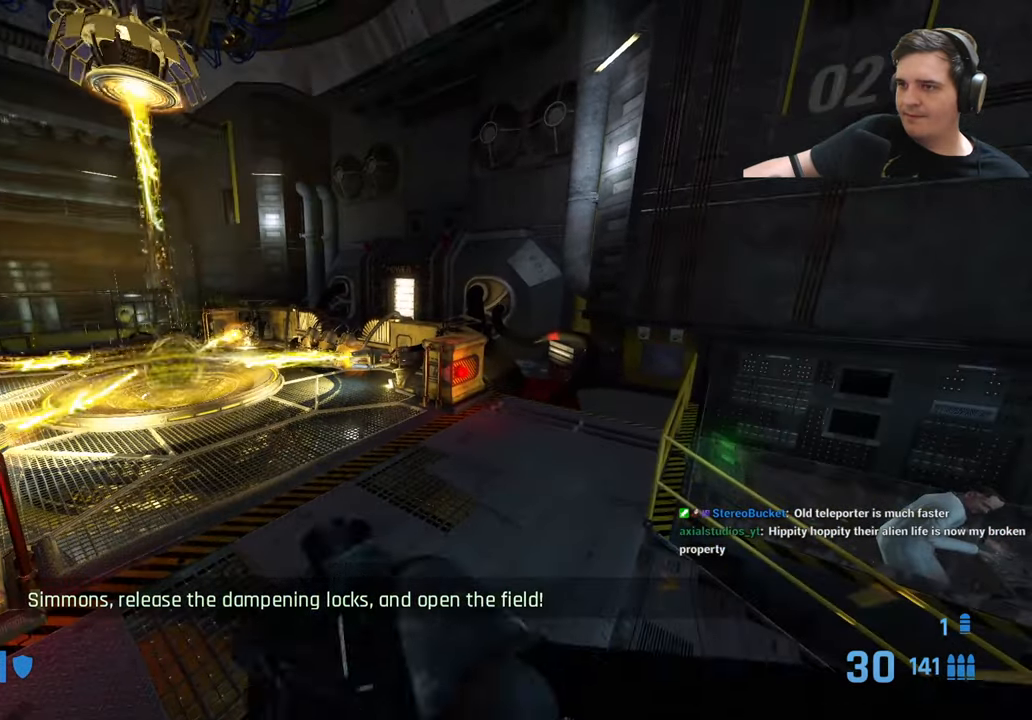
{"keys": [], "events": []}
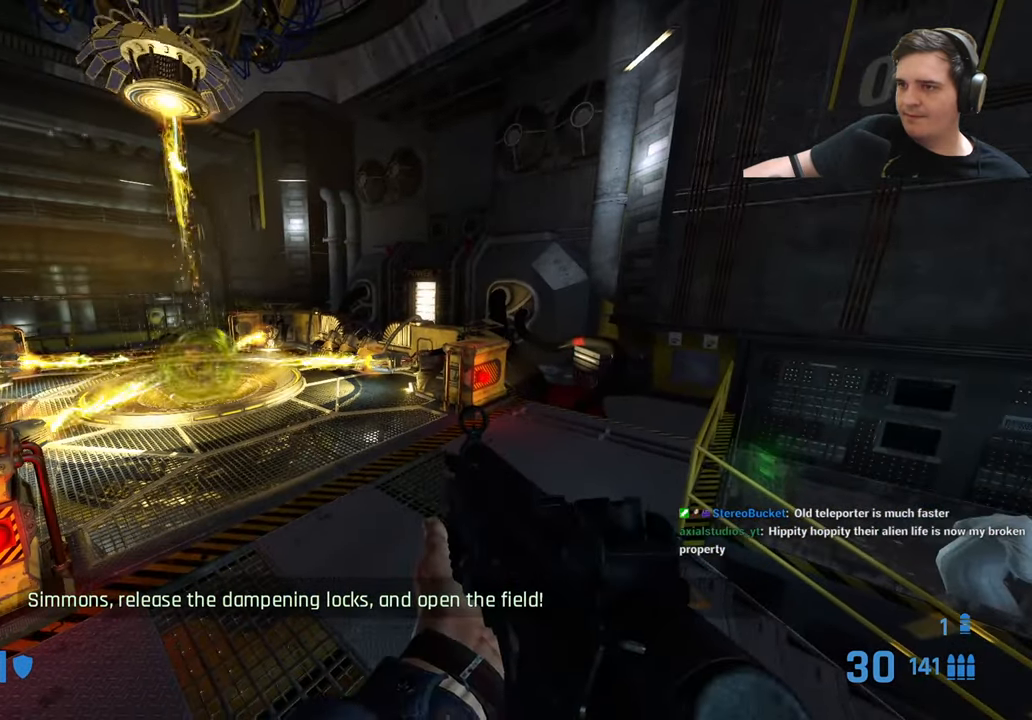
{"keys": [], "events": []}
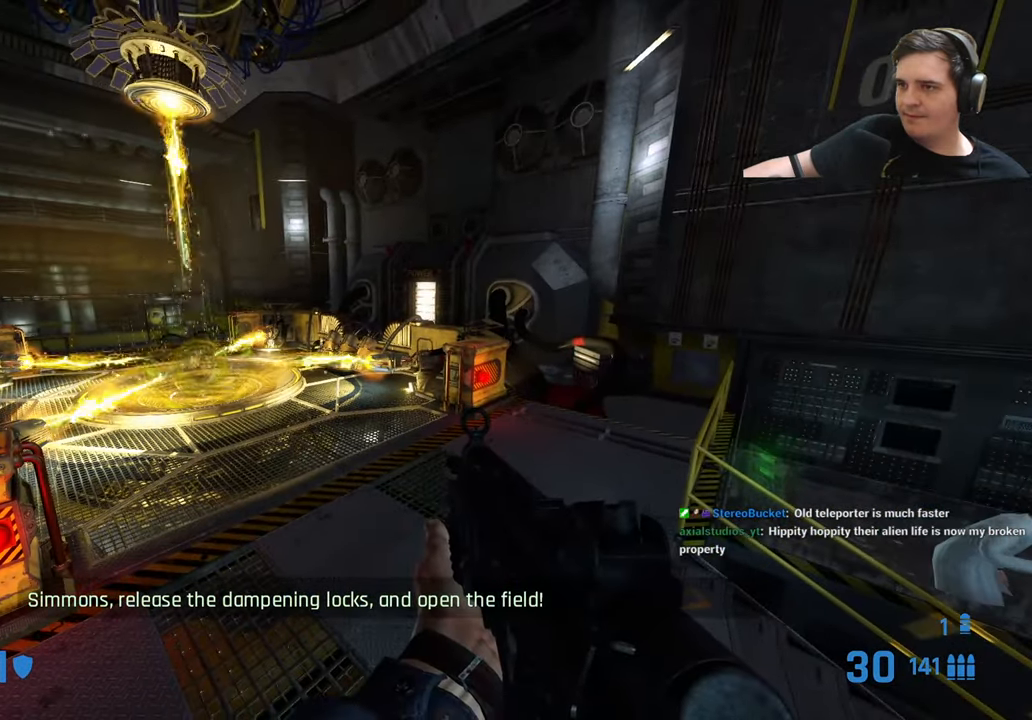
{"keys": [], "events": []}
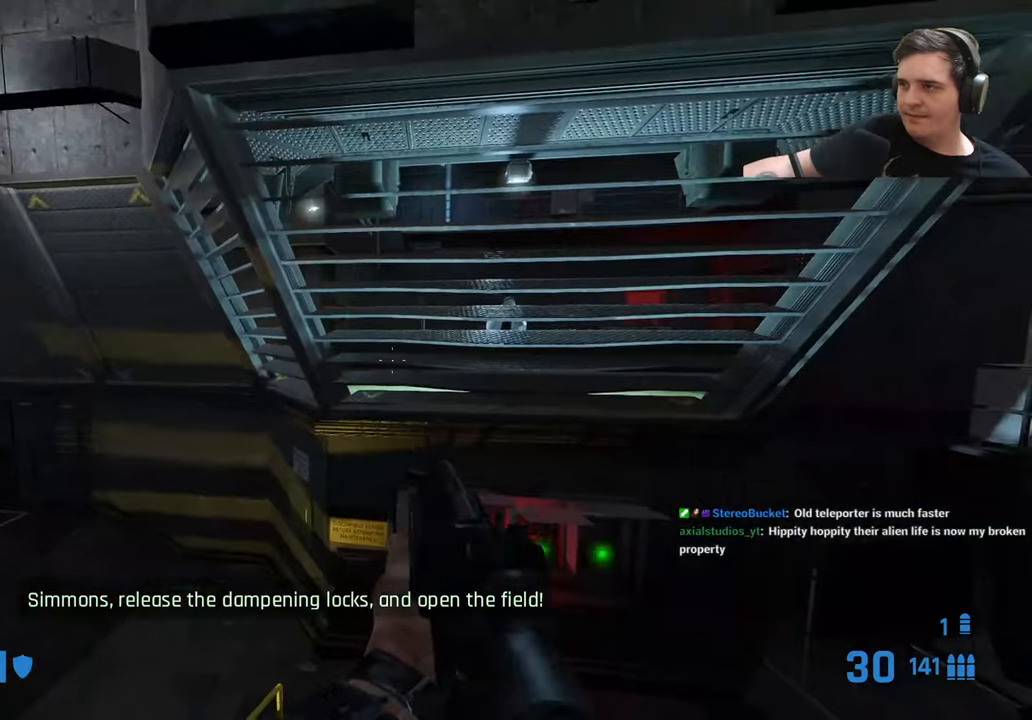
{"keys": ["z"], "events": [[133, "z", "down"]]}
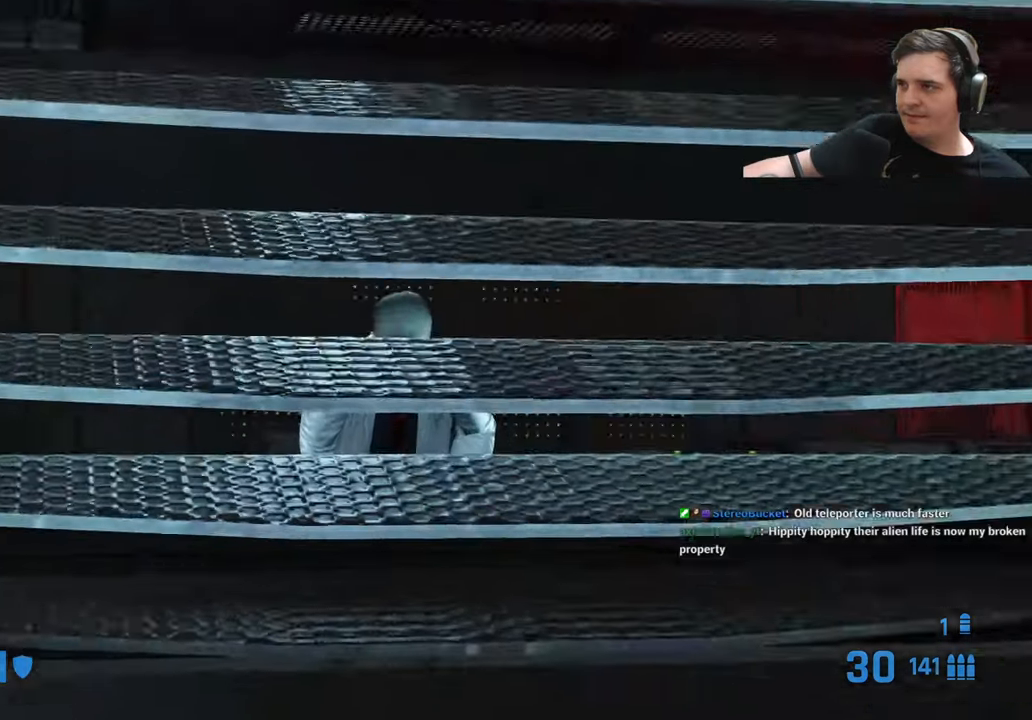
{"keys": ["z"], "events": []}
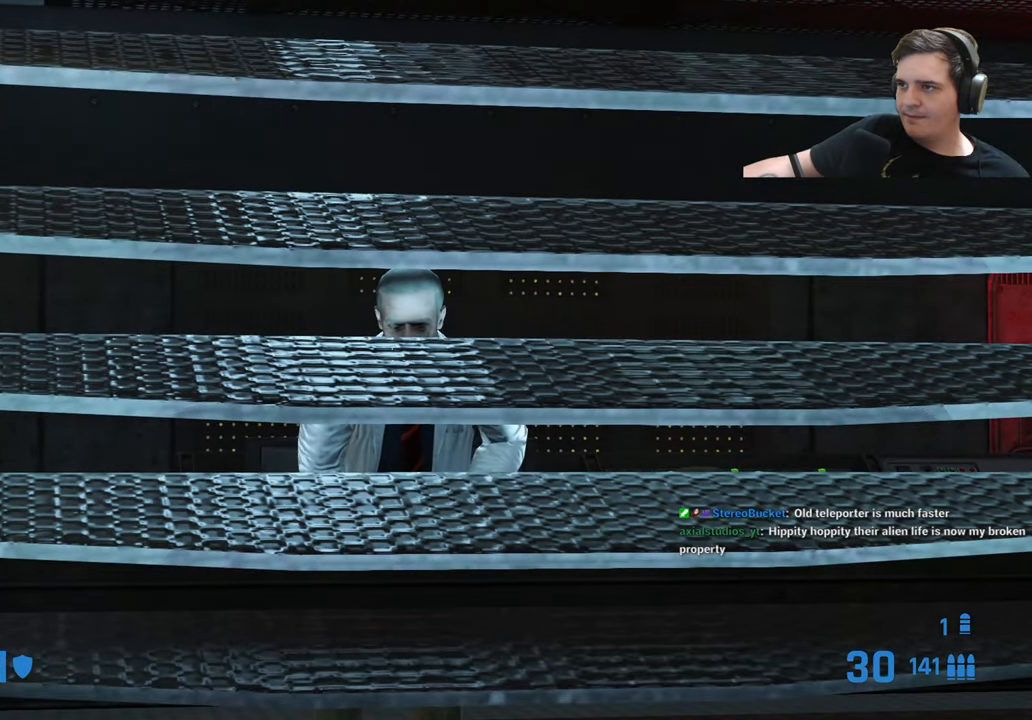
{"keys": ["z"], "events": []}
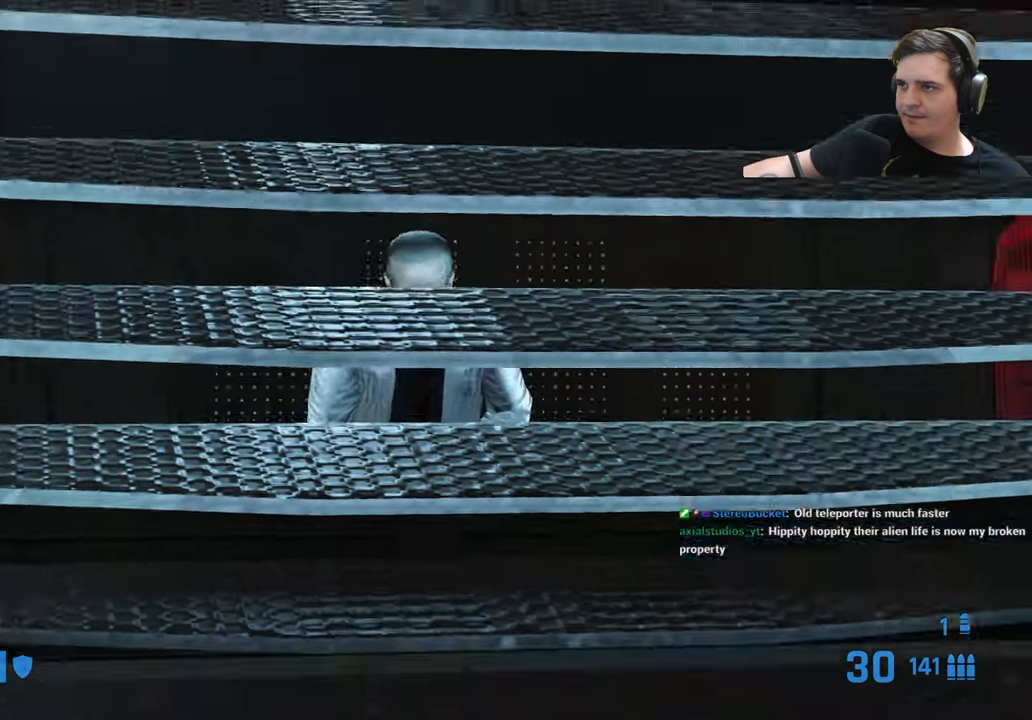
{"keys": [], "events": [[33, "z", "up"]]}
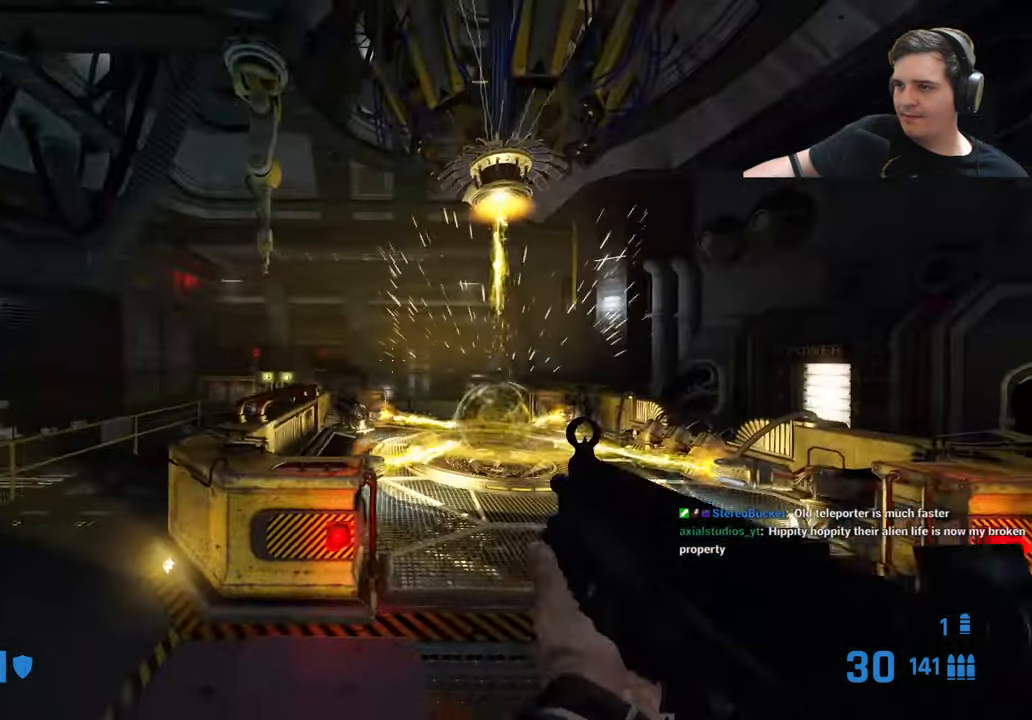
{"keys": [], "events": []}
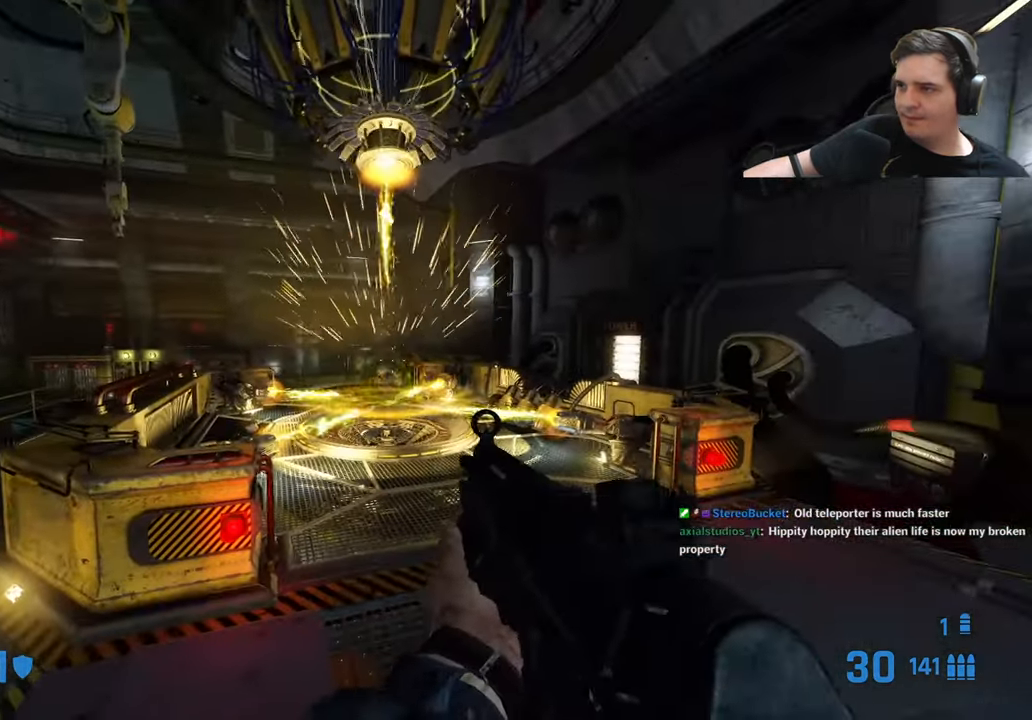
{"keys": [], "events": []}
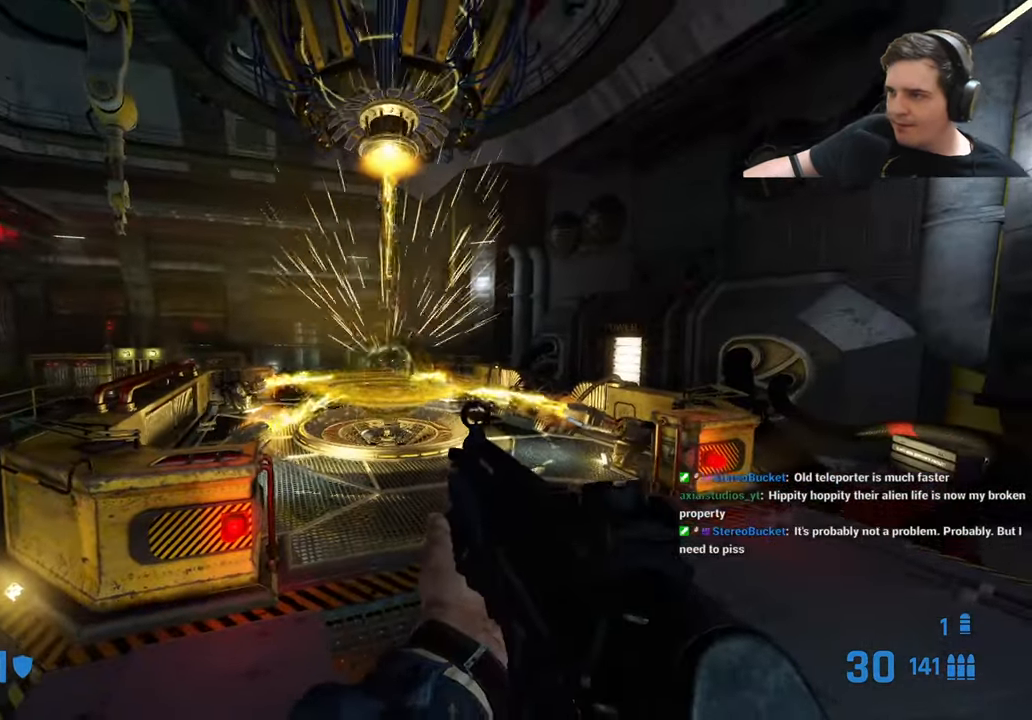
{"keys": [], "events": []}
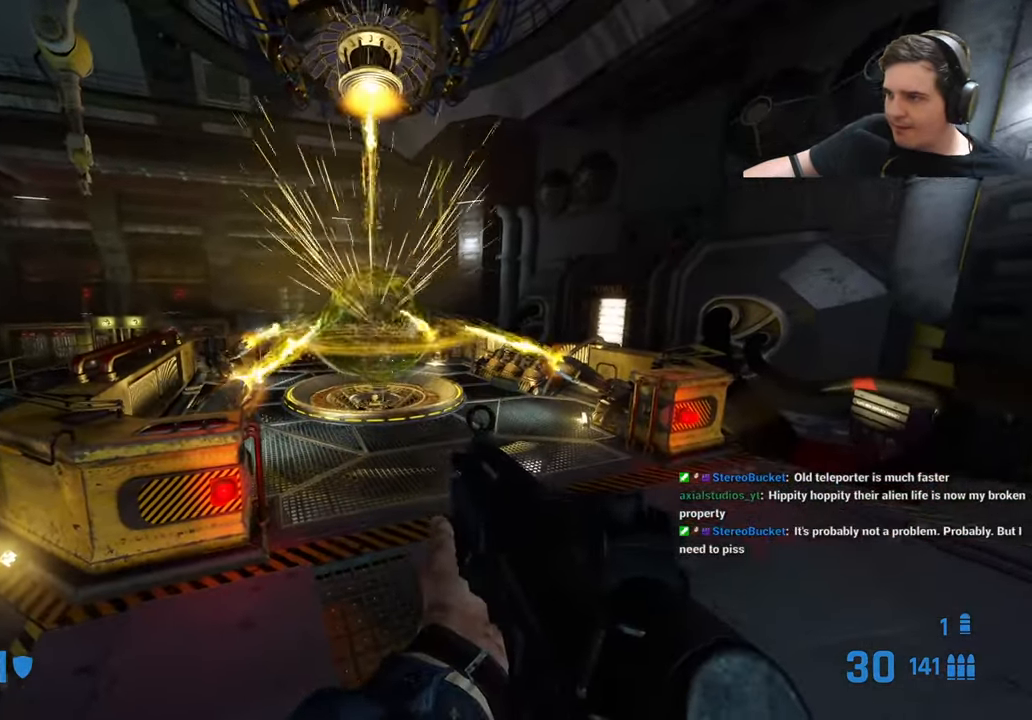
{"keys": [], "events": []}
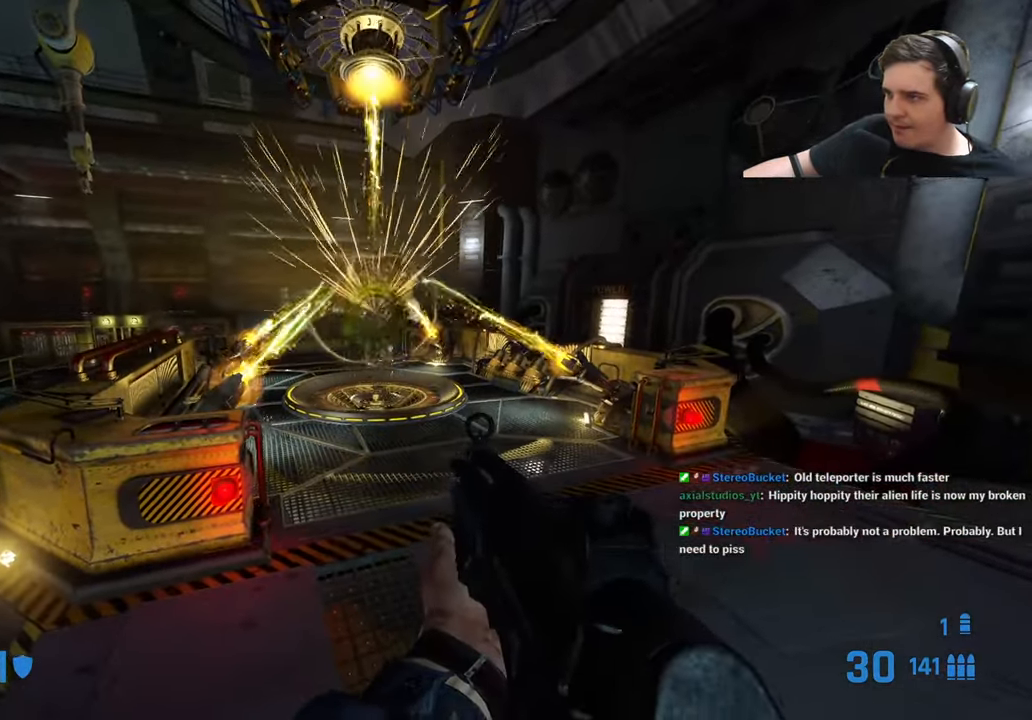
{"keys": [], "events": [[250, "q", "down"], [300, "q", "up"], [400, "q", "down"], [483, "q", "up"]]}
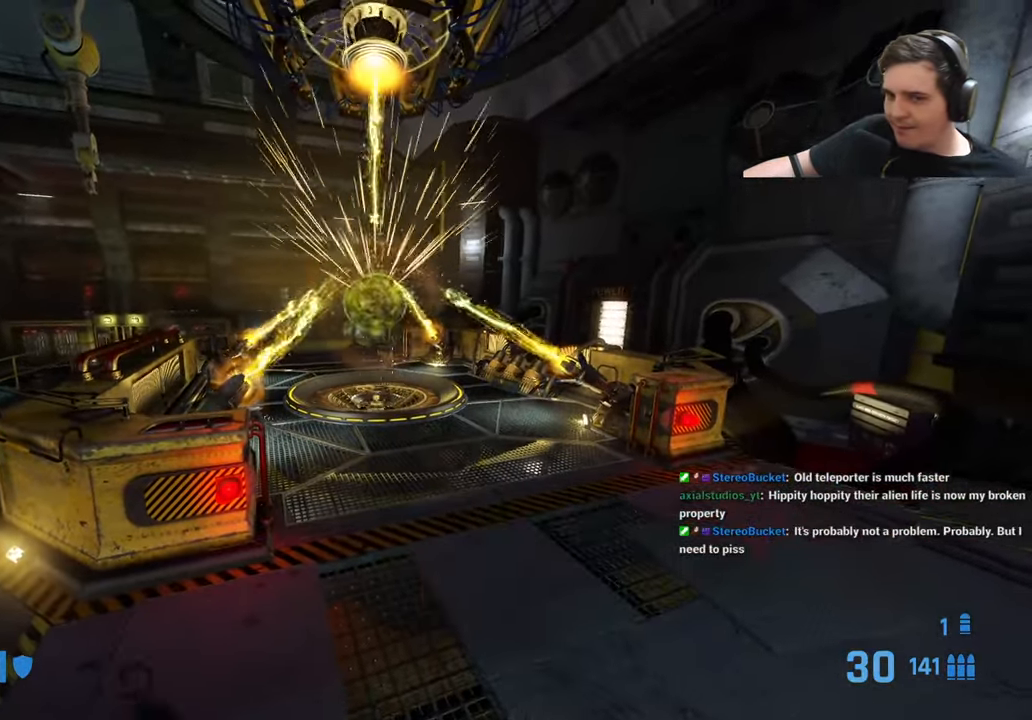
{"keys": [], "events": [[217, "q", "down"], [267, "q", "up"], [400, "q", "down"], [450, "q", "up"]]}
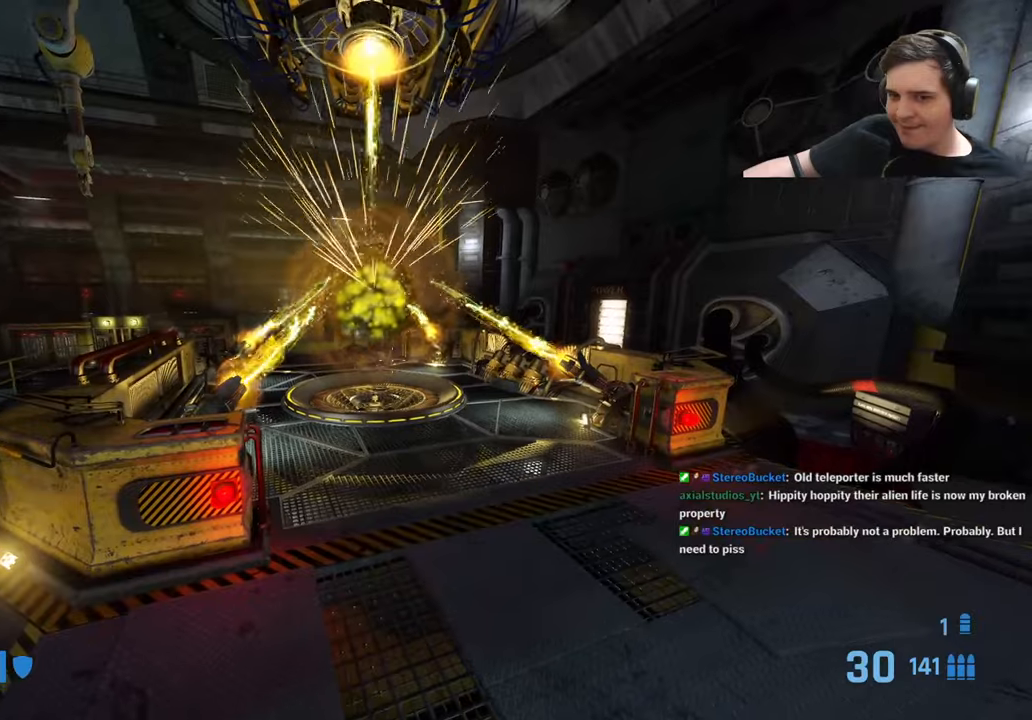
{"keys": [], "events": [[66, "q", "down"], [116, "q", "up"], [250, "q", "down"], [300, "q", "up"], [400, "q", "down"], [483, "q", "up"]]}
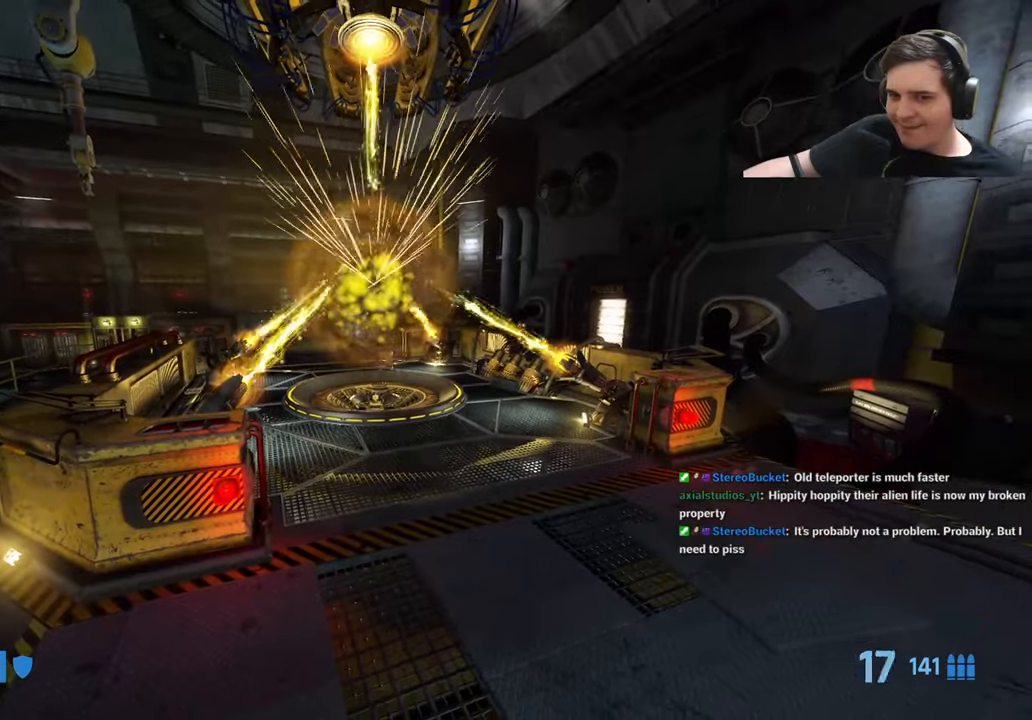
{"keys": [], "events": [[50, "q", "down"], [133, "q", "up"], [216, "q", "down"], [316, "q", "up"], [366, "q", "down"], [466, "q", "up"]]}
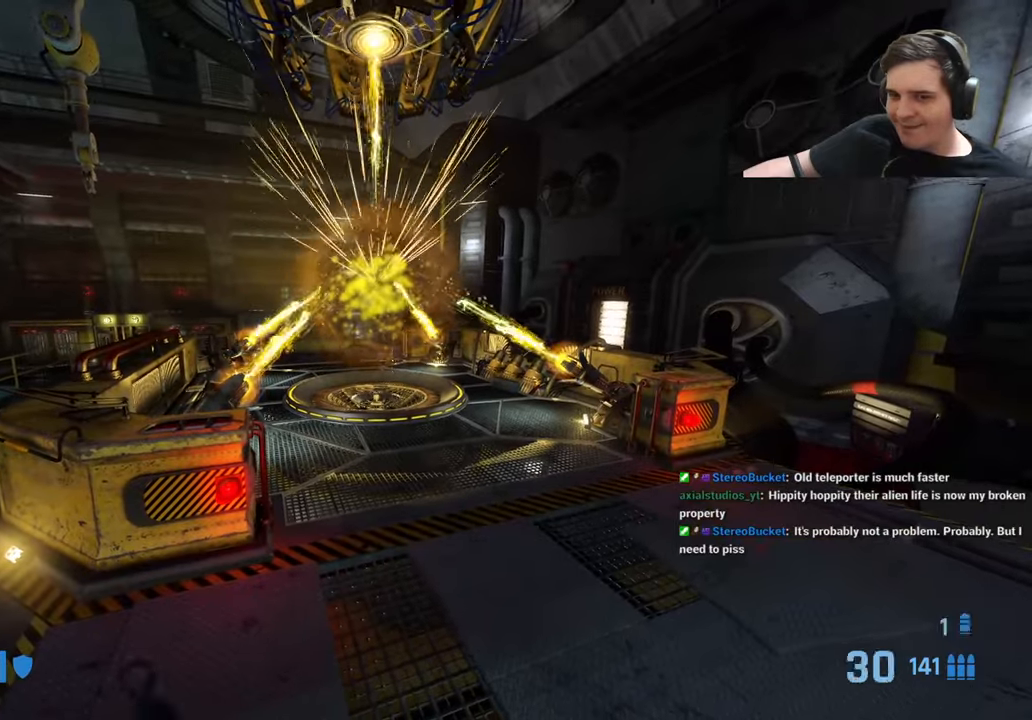
{"keys": ["q"], "events": [[50, "q", "down"], [133, "q", "up"], [233, "q", "down"], [333, "q", "up"], [433, "q", "down"]]}
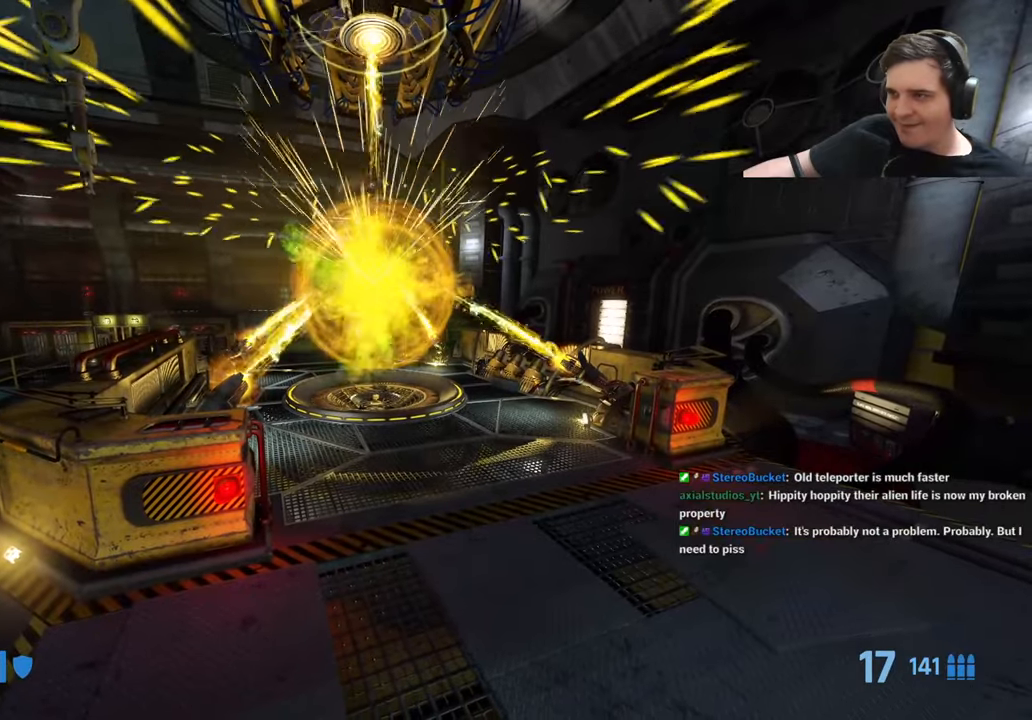
{"keys": [], "events": [[16, "q", "up"], [116, "q", "down"], [200, "q", "up"]]}
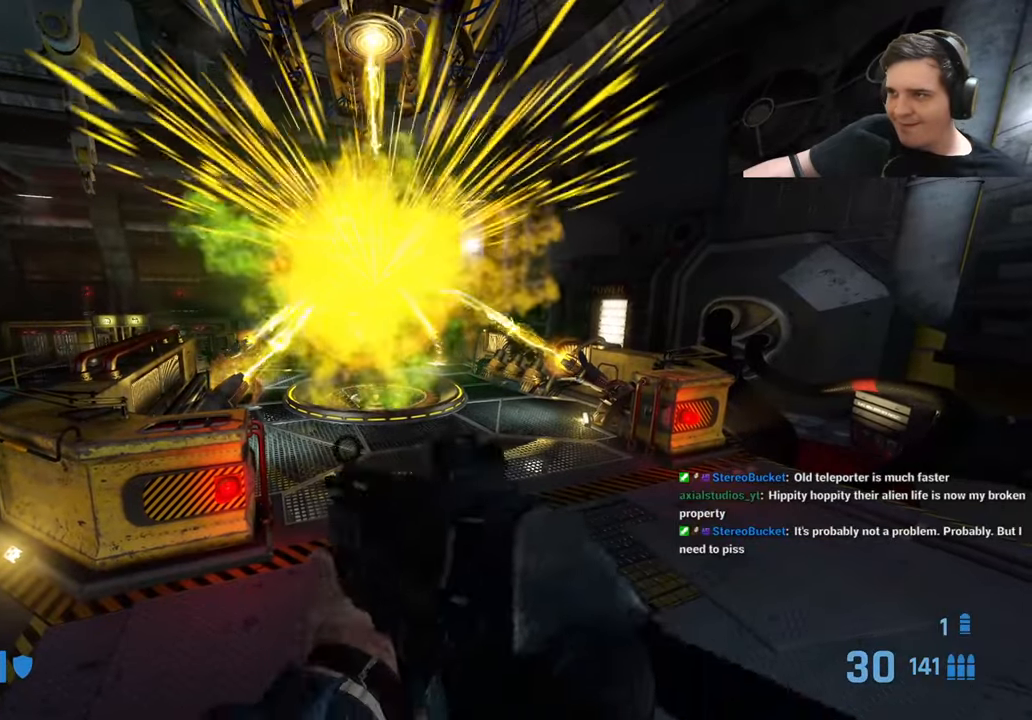
{"keys": [], "events": []}
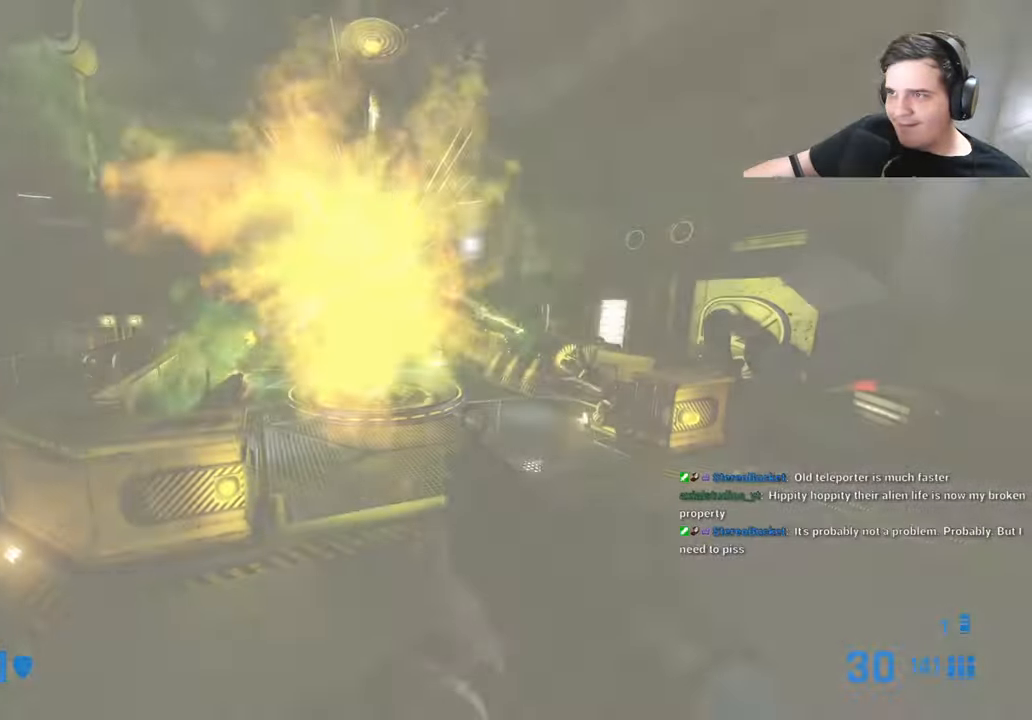
{"keys": [], "events": []}
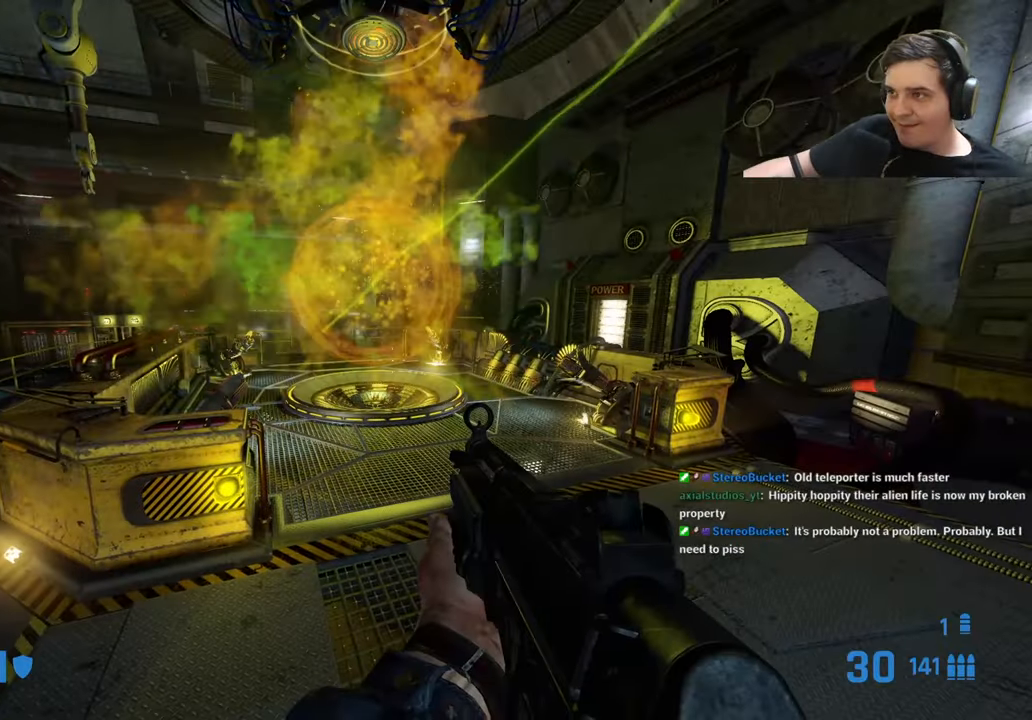
{"keys": [], "events": []}
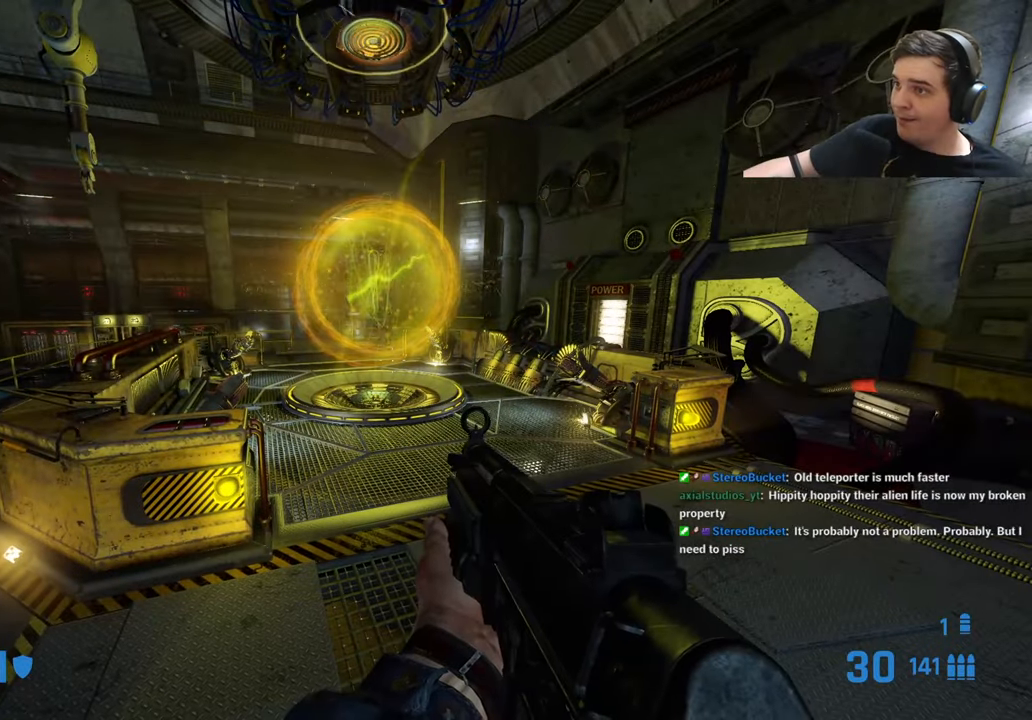
{"keys": [], "events": []}
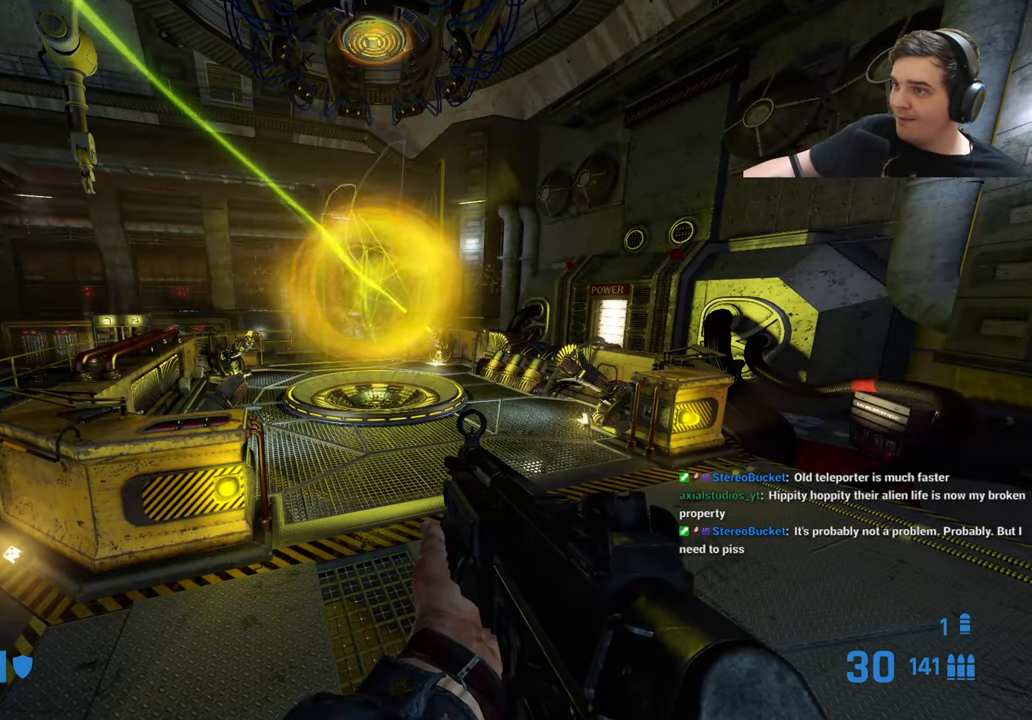
{"keys": [], "events": []}
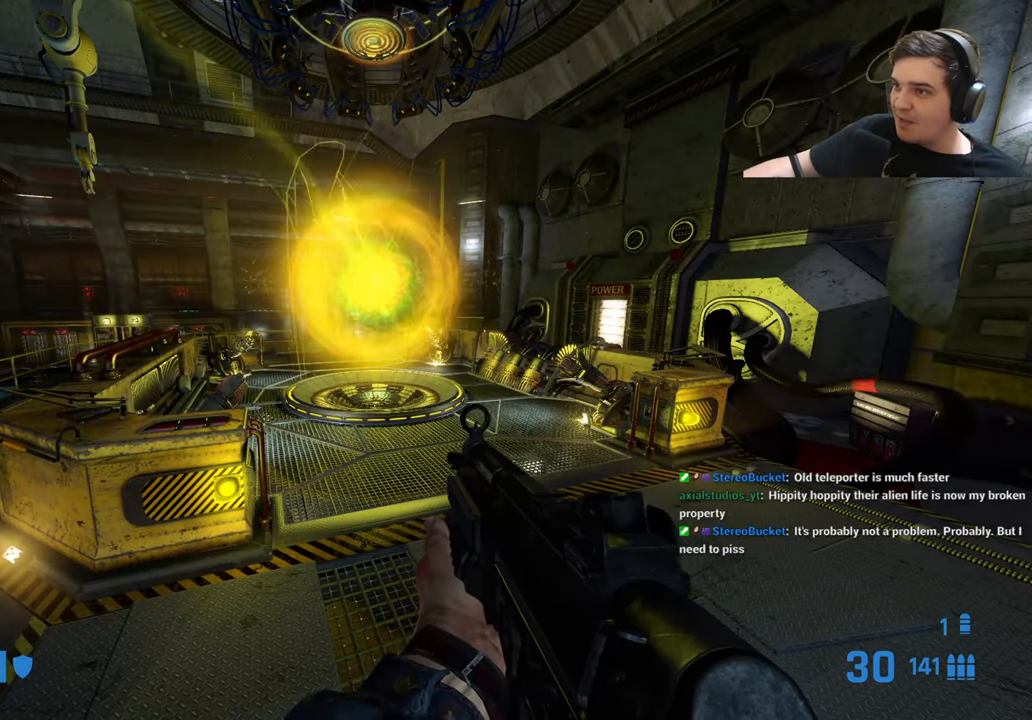
{"keys": [], "events": []}
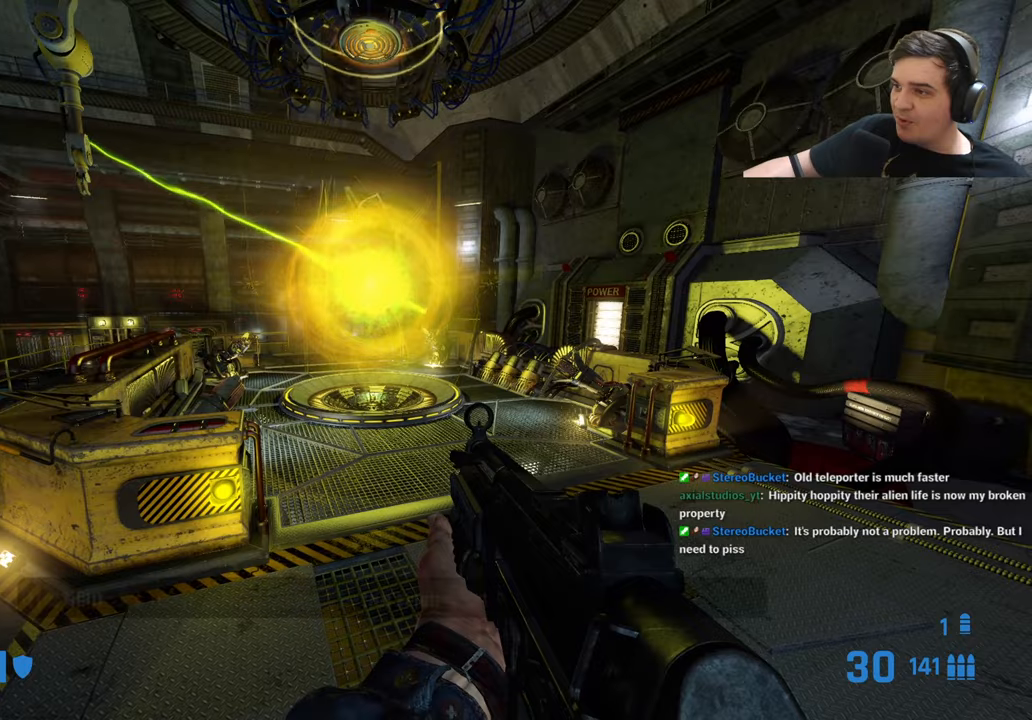
{"keys": [], "events": [[150, "q", "down"], [250, "q", "up"]]}
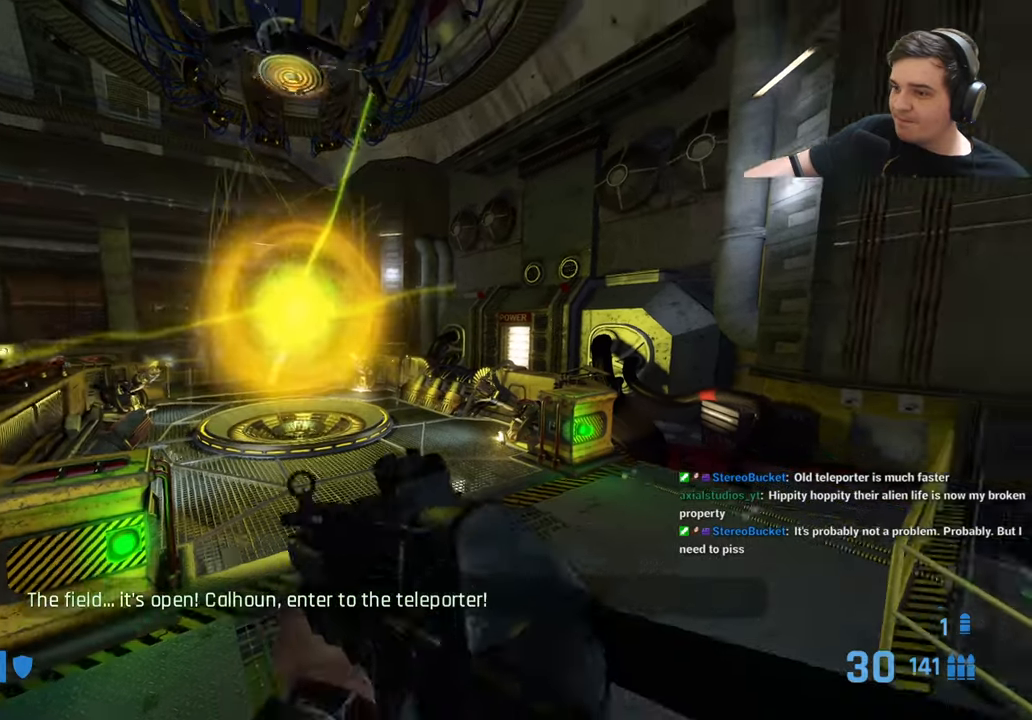
{"keys": [], "events": []}
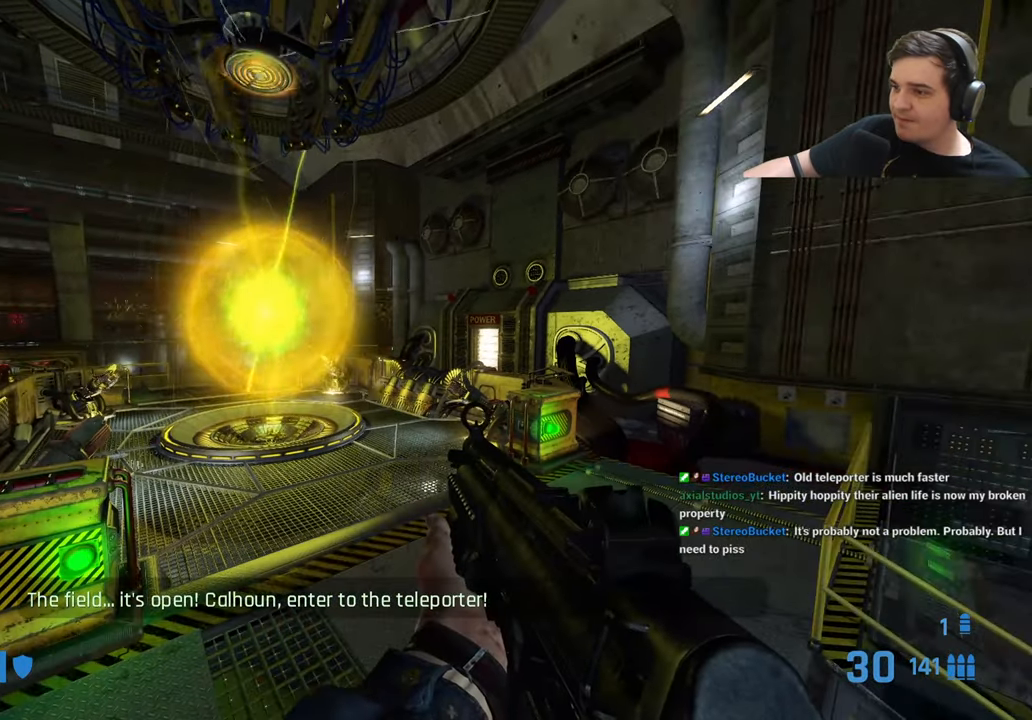
{"keys": [], "events": []}
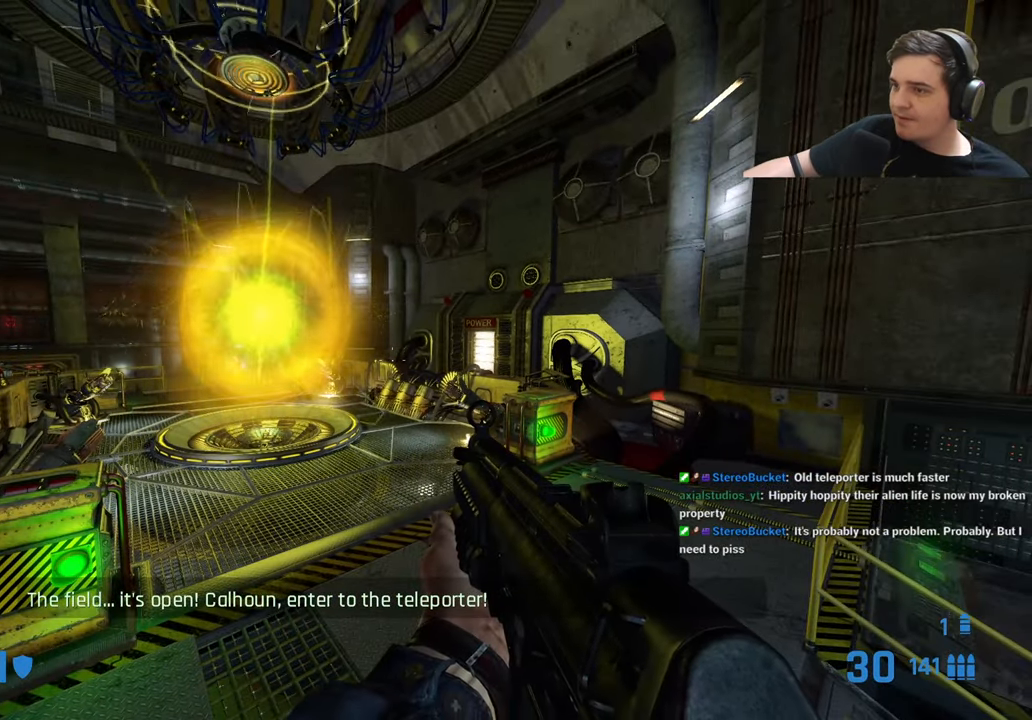
{"keys": ["w"], "events": [[100, "w", "down"]]}
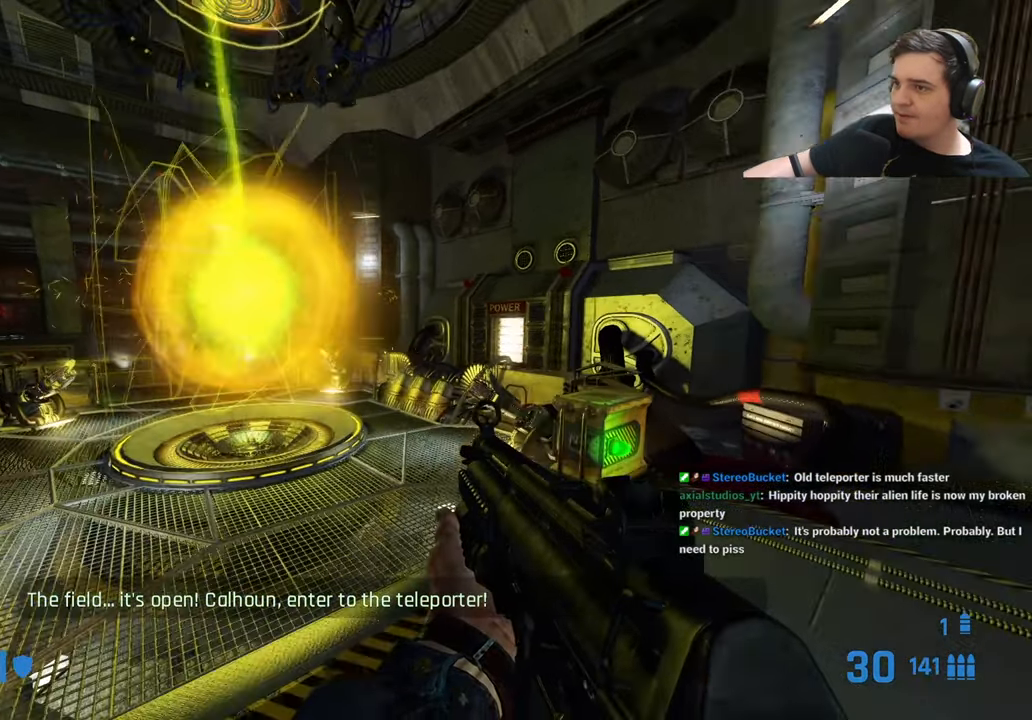
{"keys": ["a", "w"], "events": [[366, "a", "down"]]}
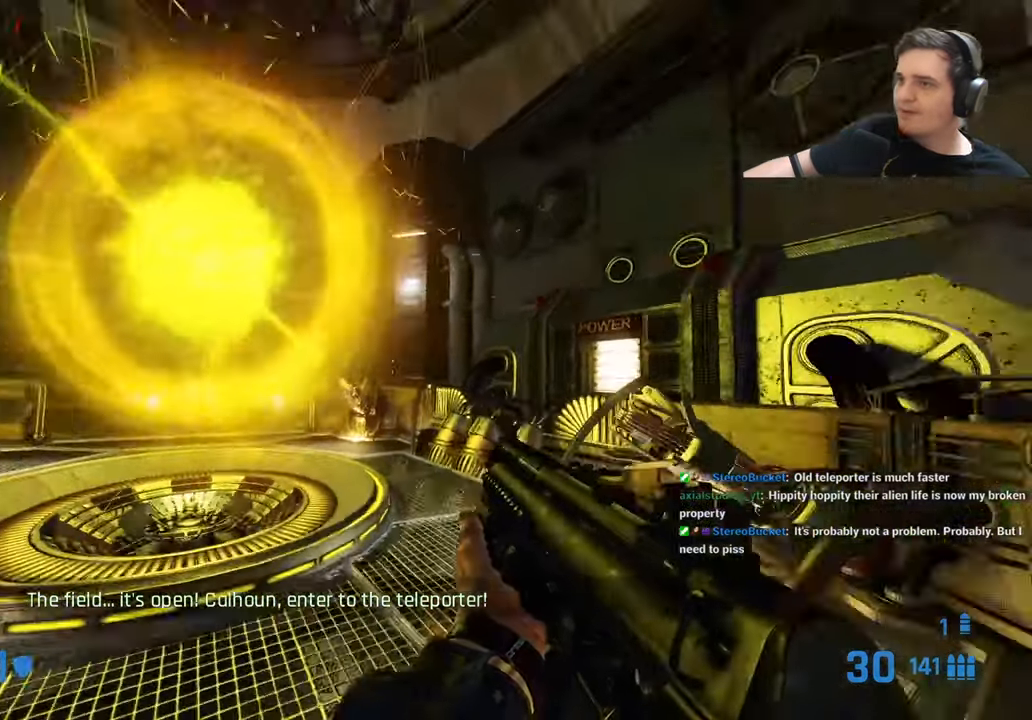
{"keys": ["ctrl"], "events": [[100, "ctrl", "down"], [150, "w", "up"], [333, "a", "up"]]}
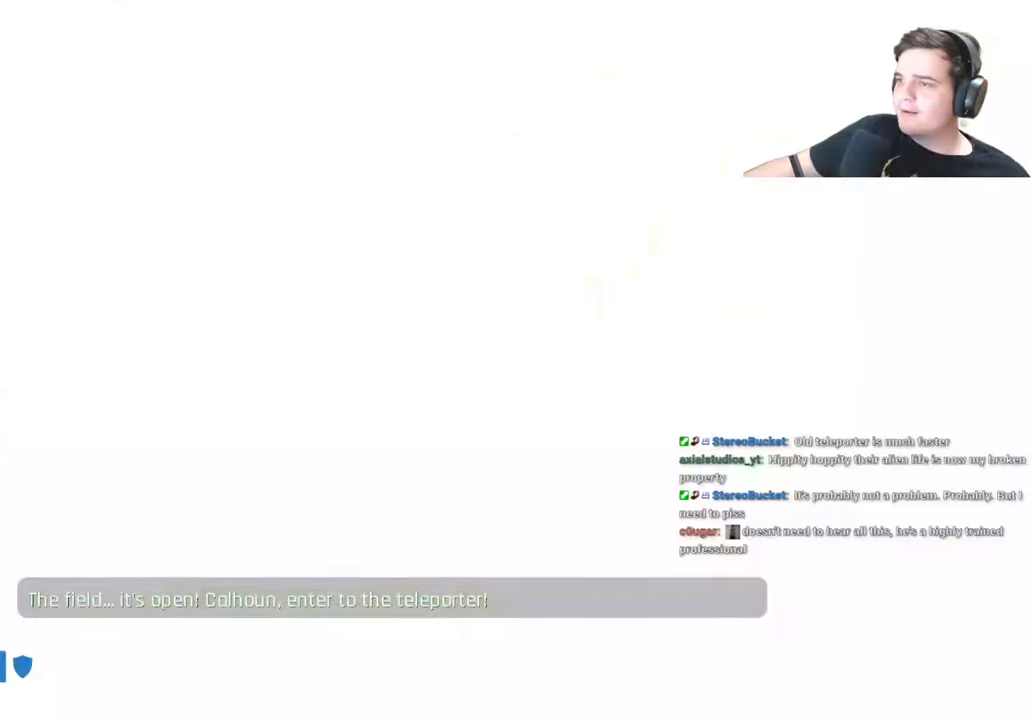
{"keys": [], "events": [[200, "ctrl", "up"]]}